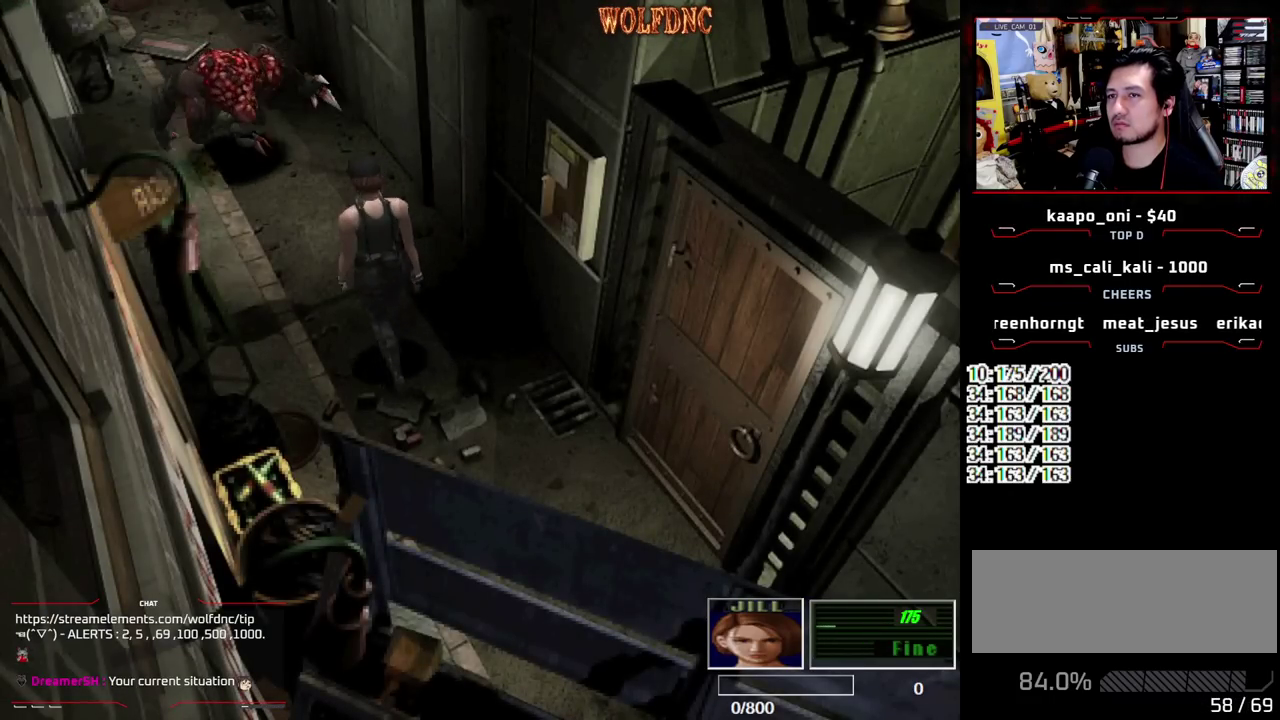
Gameplay with a controller (PlayStation layout); each line is a JSON object with the inputs held at the frame after it. "events" lists button and stick changes between this image and that frame as [ms after this image, input, new state], when the widget could be followed in between. Not read: L3 R3.
{"buttons": ["SQUARE", "DPAD_UP", "DPAD_RIGHT"], "events": [[150, "DPAD_LEFT", "up"], [283, "DPAD_UP", "down"], [283, "SQUARE", "down"], [417, "DPAD_RIGHT", "down"]]}
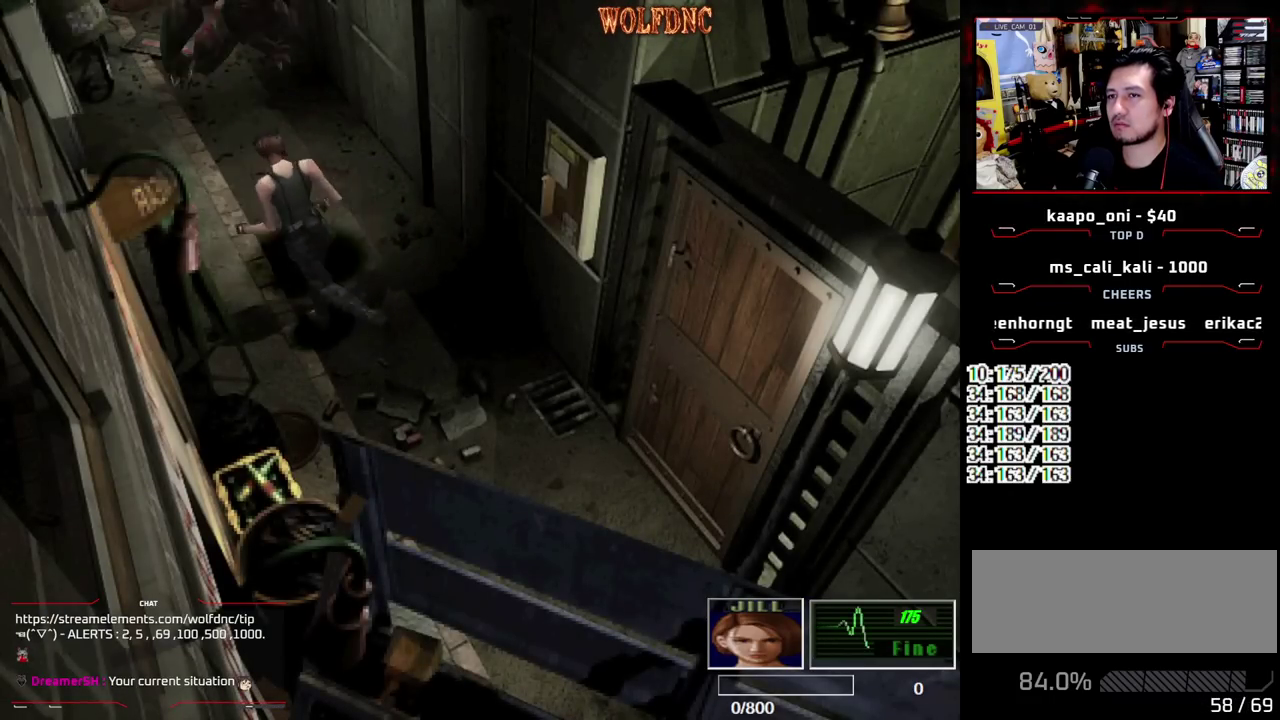
{"buttons": ["R1"], "events": [[250, "DPAD_UP", "up"], [250, "R1", "down"], [300, "DPAD_RIGHT", "up"], [350, "SQUARE", "up"]]}
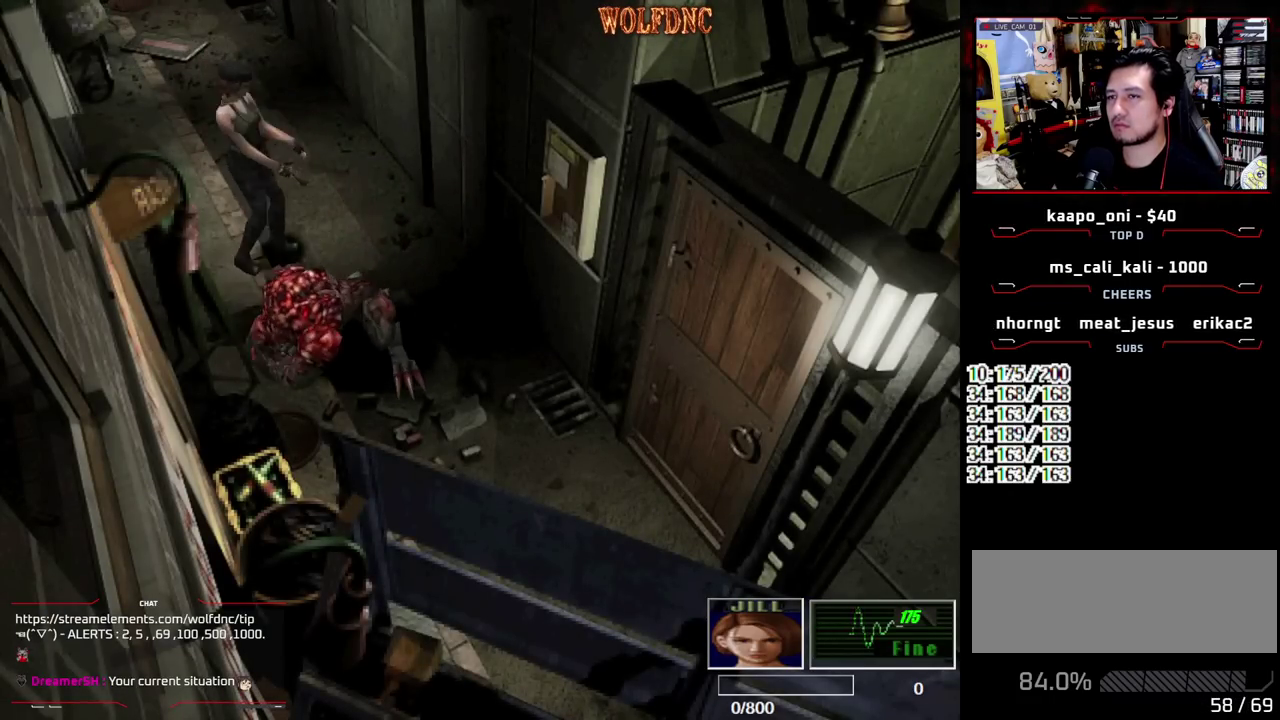
{"buttons": ["R1"], "events": [[133, "DPAD_DOWN", "down"], [217, "CROSS", "down"], [317, "DPAD_DOWN", "up"], [400, "CROSS", "up"]]}
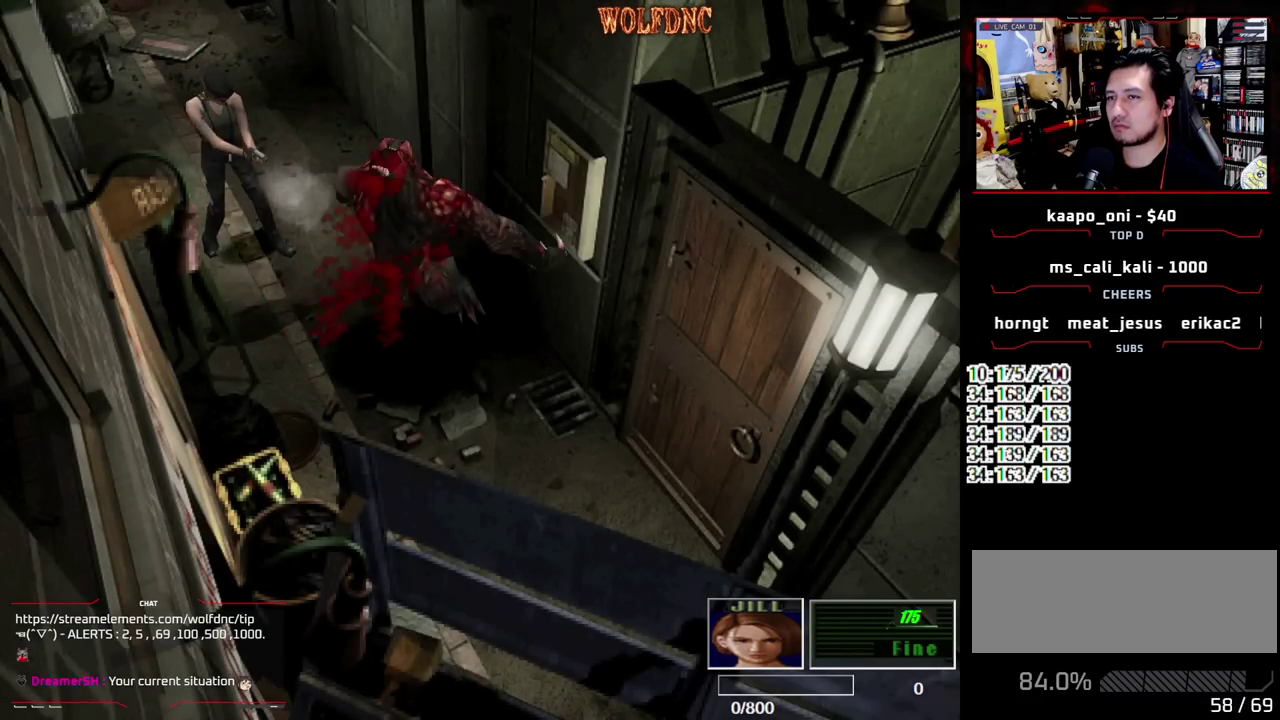
{"buttons": ["DPAD_UP", "DPAD_LEFT"], "events": [[150, "R1", "up"], [283, "DPAD_LEFT", "down"], [467, "DPAD_UP", "down"]]}
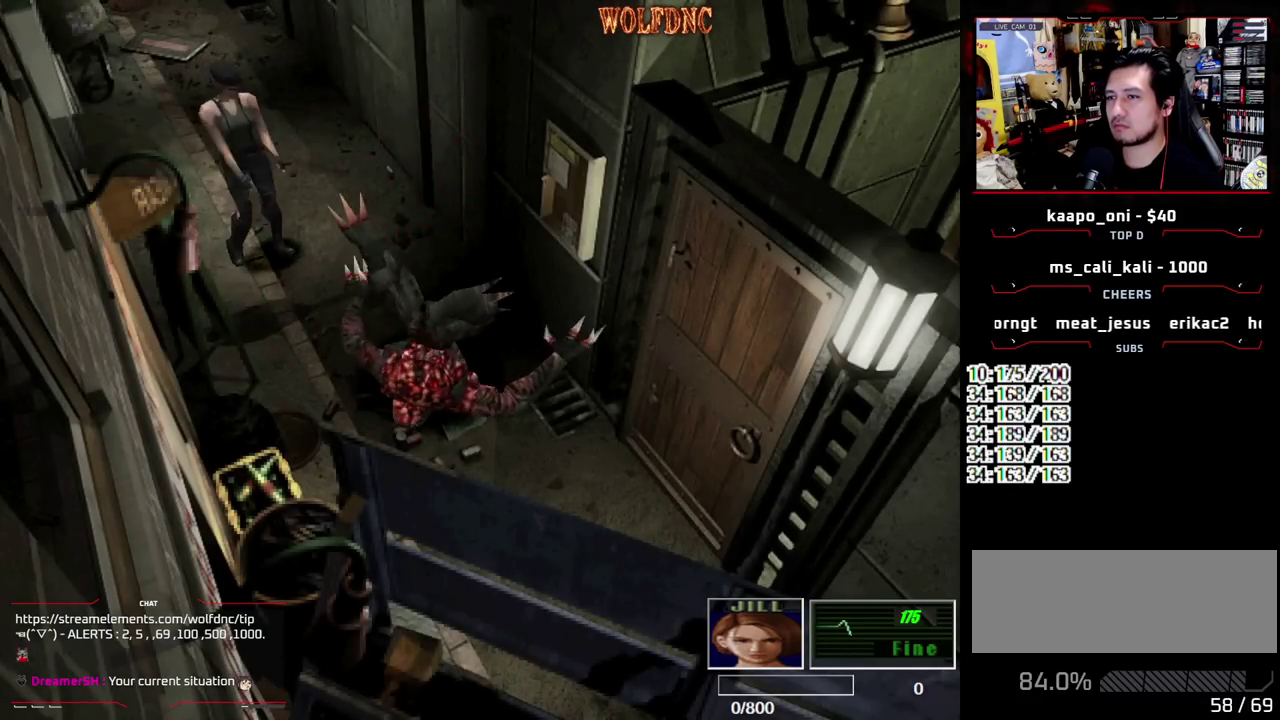
{"buttons": ["SQUARE", "R1", "DPAD_LEFT"], "events": [[17, "SQUARE", "down"], [483, "DPAD_UP", "up"], [483, "R1", "down"]]}
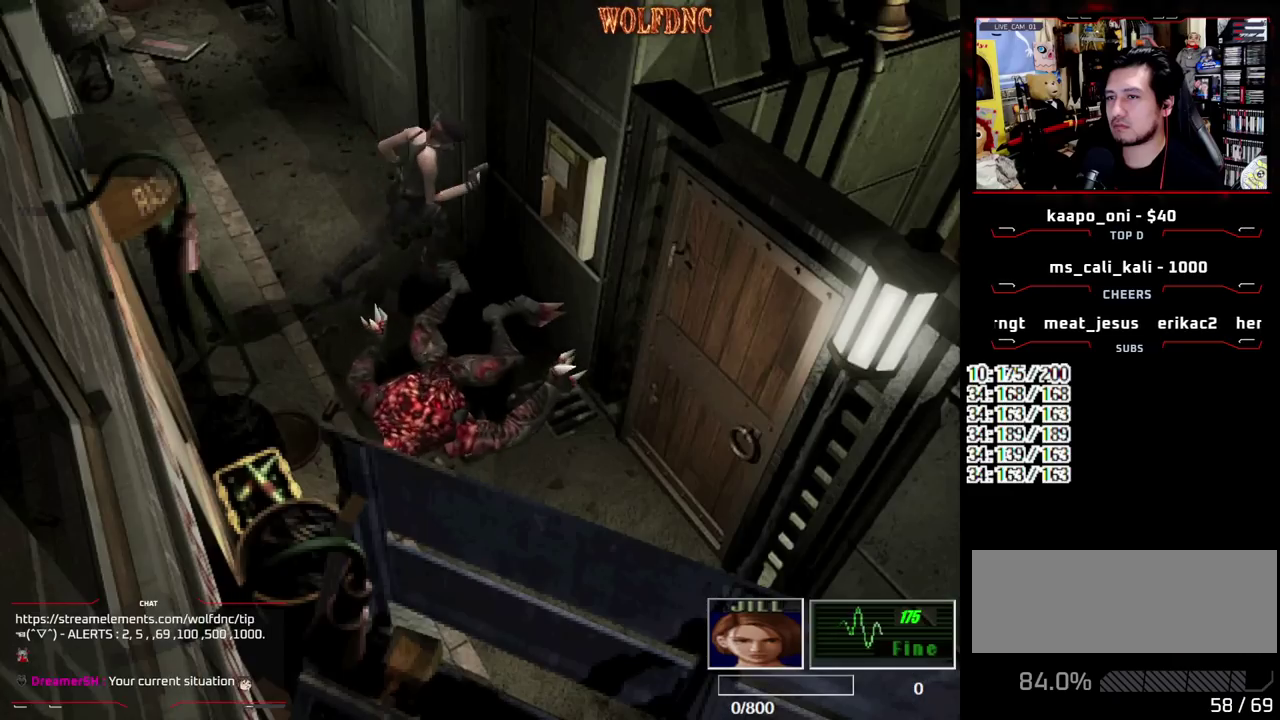
{"buttons": ["CROSS", "R1", "DPAD_DOWN"], "events": [[33, "DPAD_DOWN", "down"], [83, "DPAD_LEFT", "up"], [83, "SQUARE", "up"], [217, "CROSS", "down"]]}
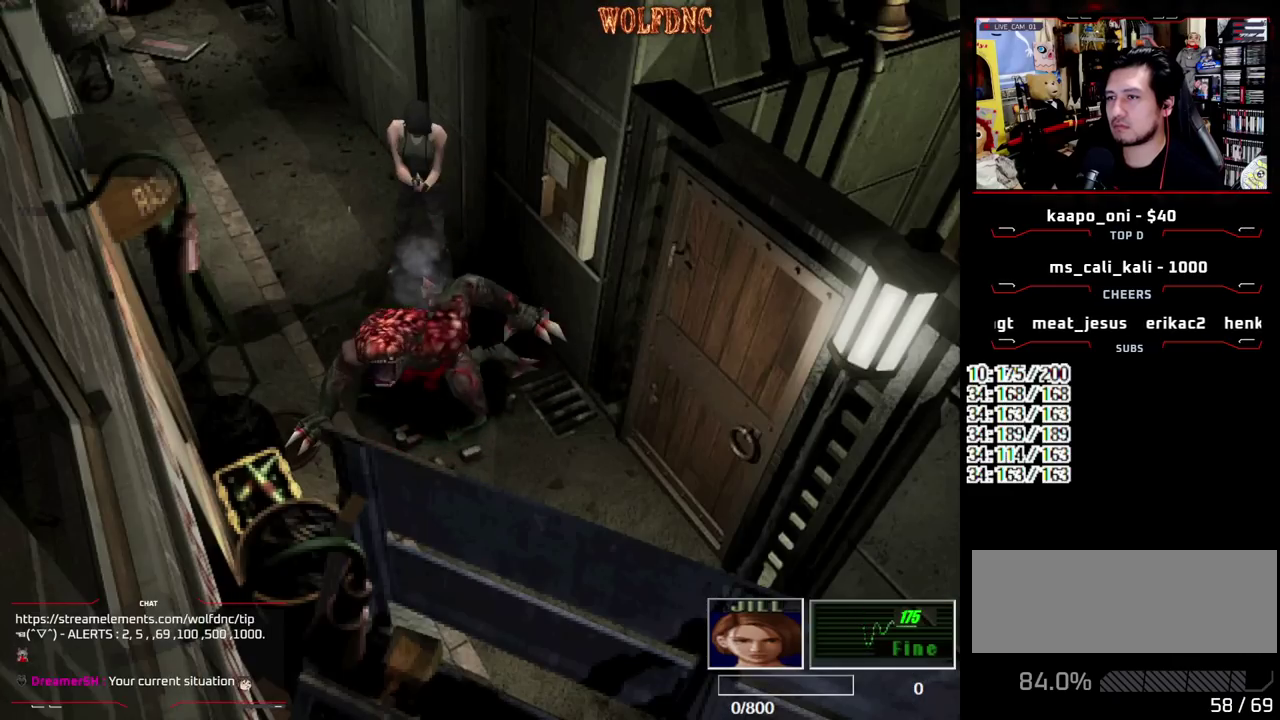
{"buttons": ["CROSS", "R1", "DPAD_DOWN"], "events": []}
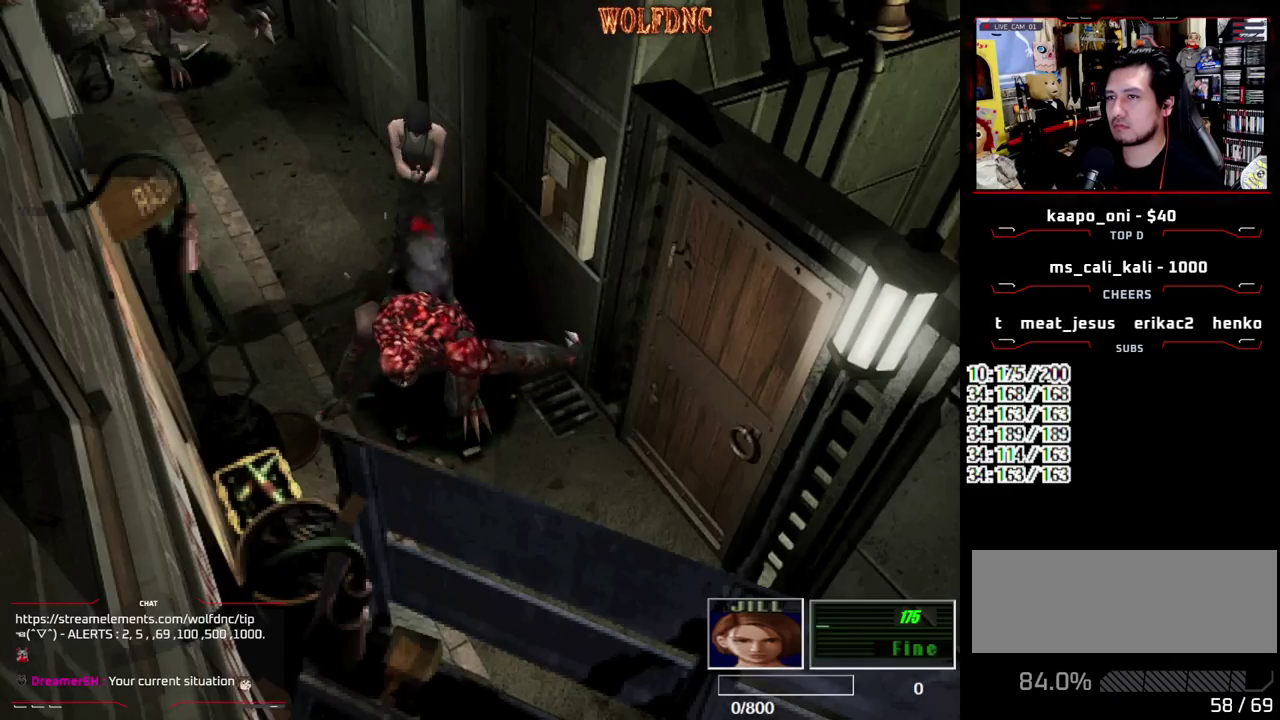
{"buttons": ["DPAD_LEFT"], "events": [[150, "CROSS", "up"], [150, "DPAD_DOWN", "up"], [200, "R1", "up"], [250, "DPAD_LEFT", "down"]]}
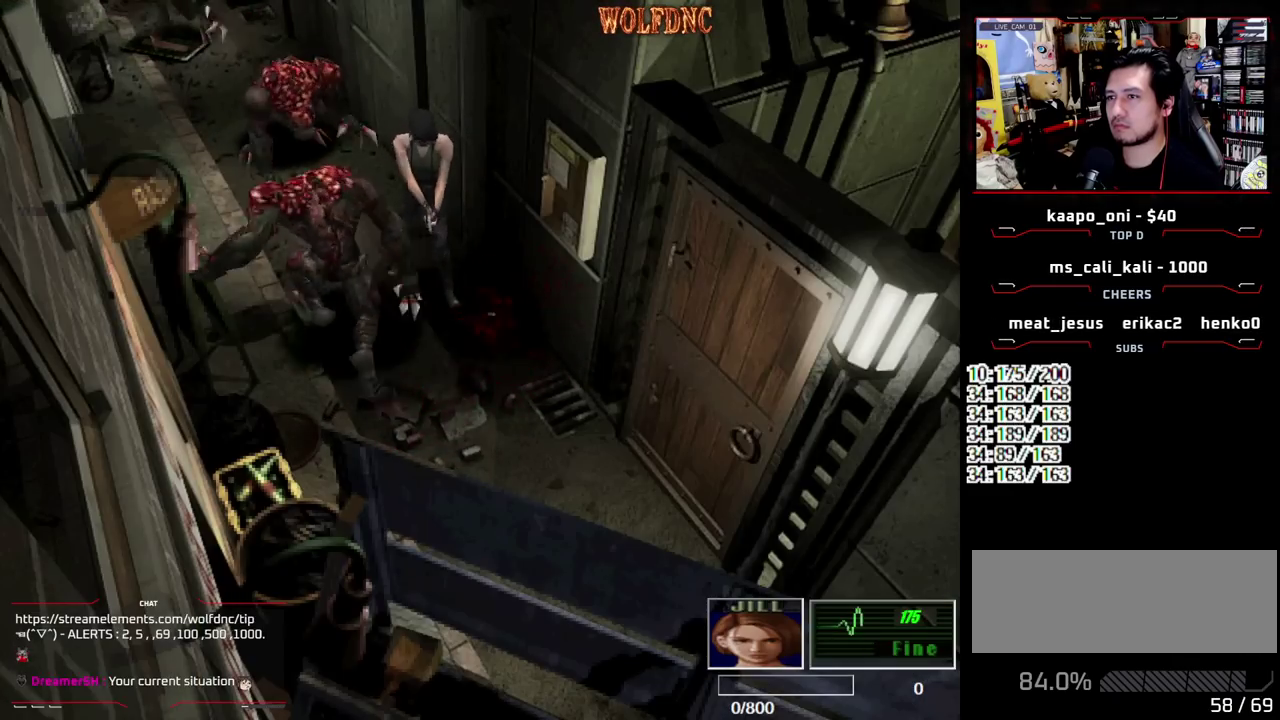
{"buttons": ["CROSS", "SQUARE", "DPAD_UP", "DPAD_LEFT"], "events": [[167, "DPAD_UP", "down"], [167, "SQUARE", "down"], [450, "CROSS", "down"]]}
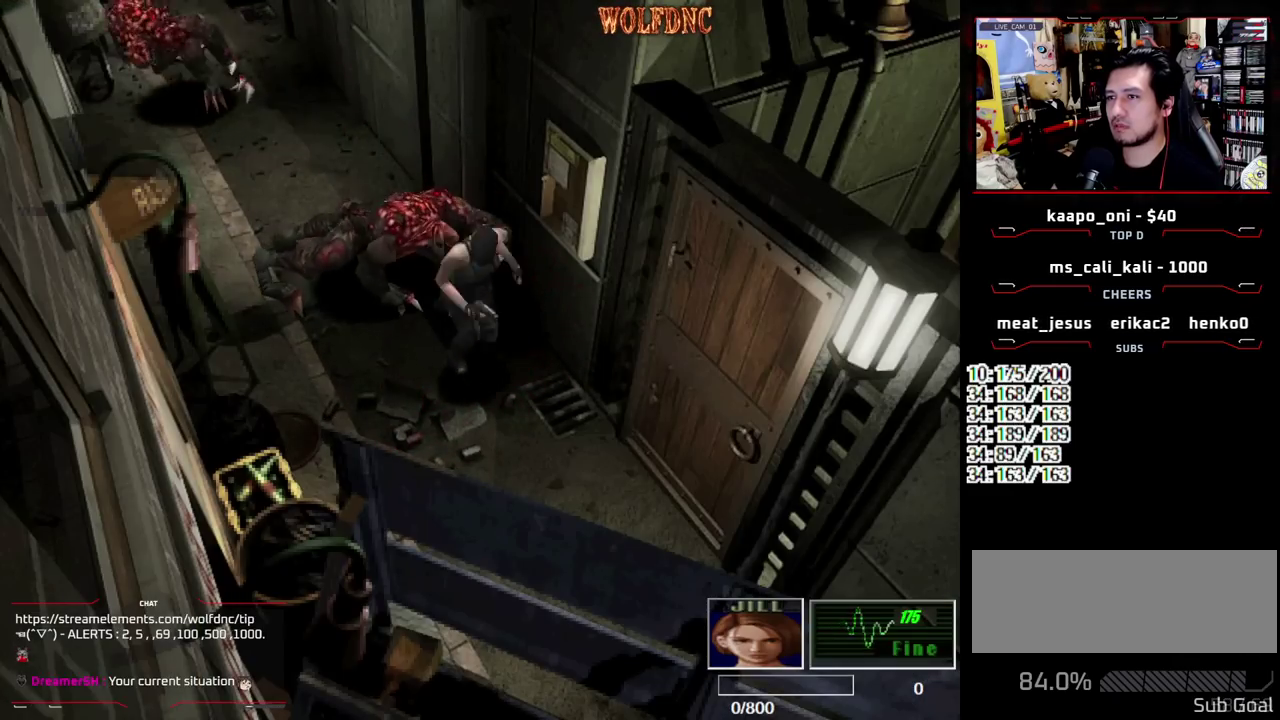
{"buttons": ["DPAD_UP", "DPAD_LEFT"], "events": [[283, "DPAD_LEFT", "up"], [333, "DPAD_LEFT", "down"], [467, "CROSS", "up"], [467, "SQUARE", "up"]]}
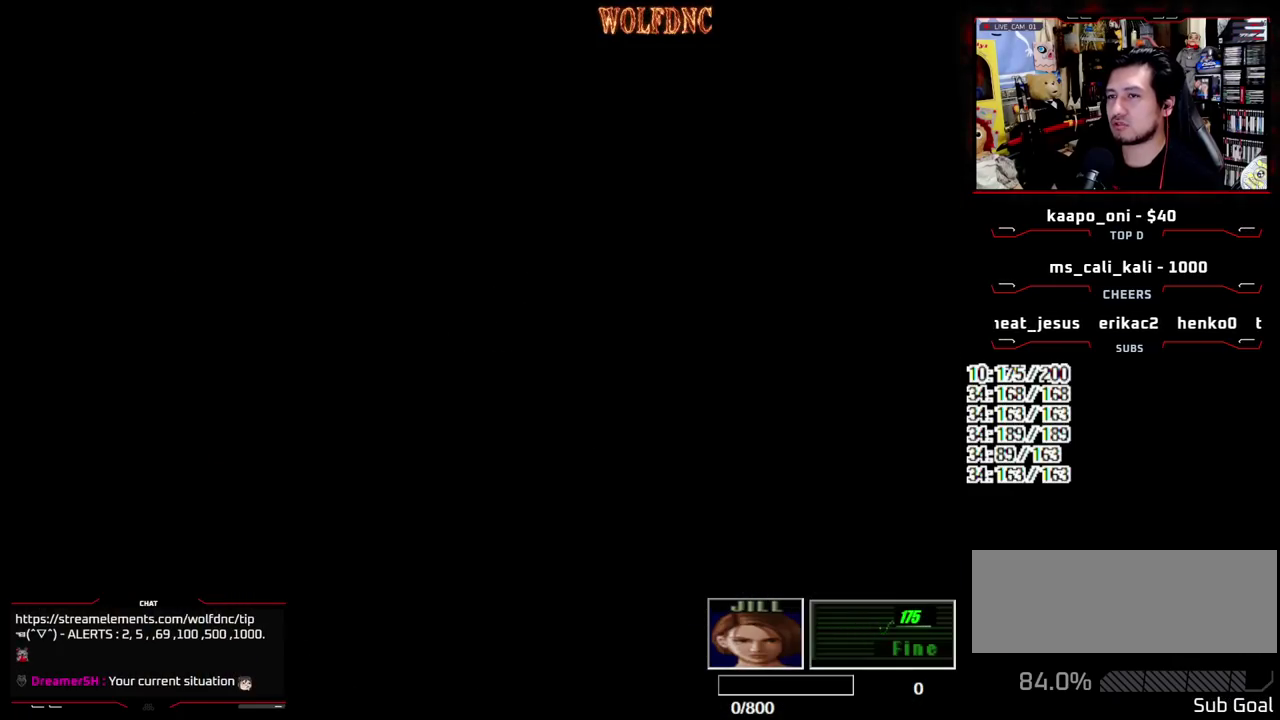
{"buttons": [], "events": [[17, "DPAD_LEFT", "up"], [67, "DPAD_UP", "up"]]}
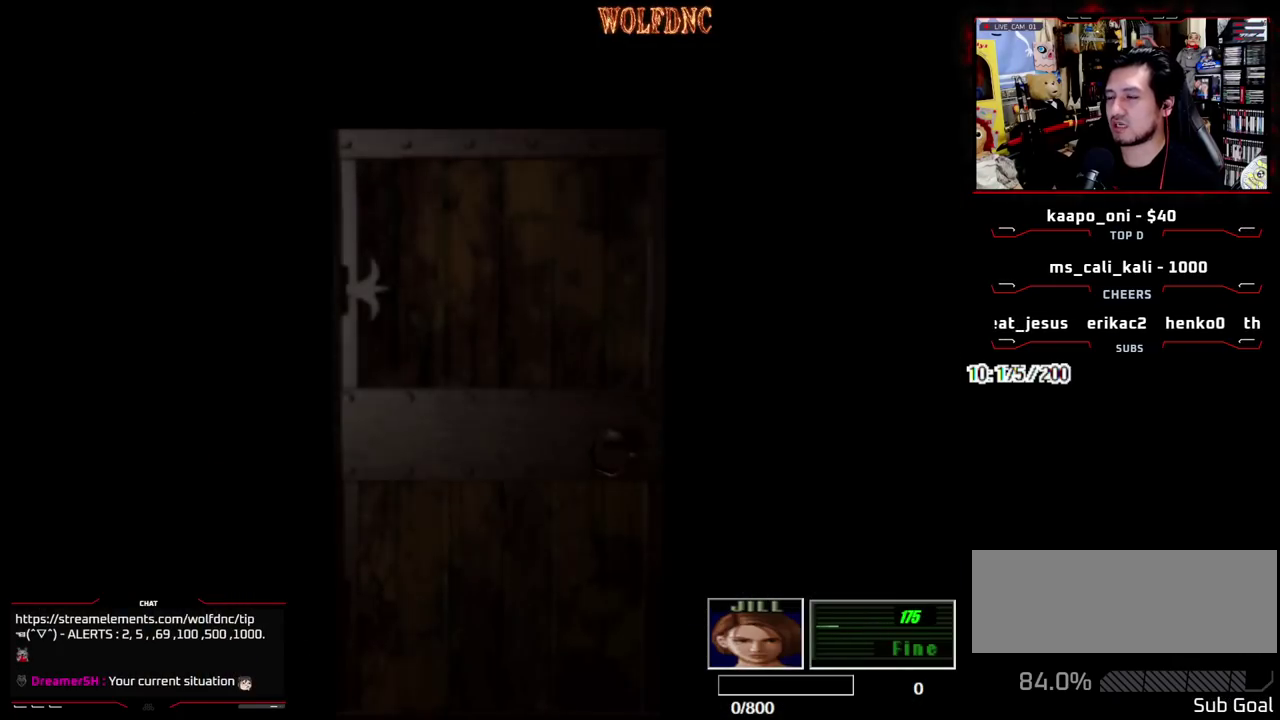
{"buttons": [], "events": []}
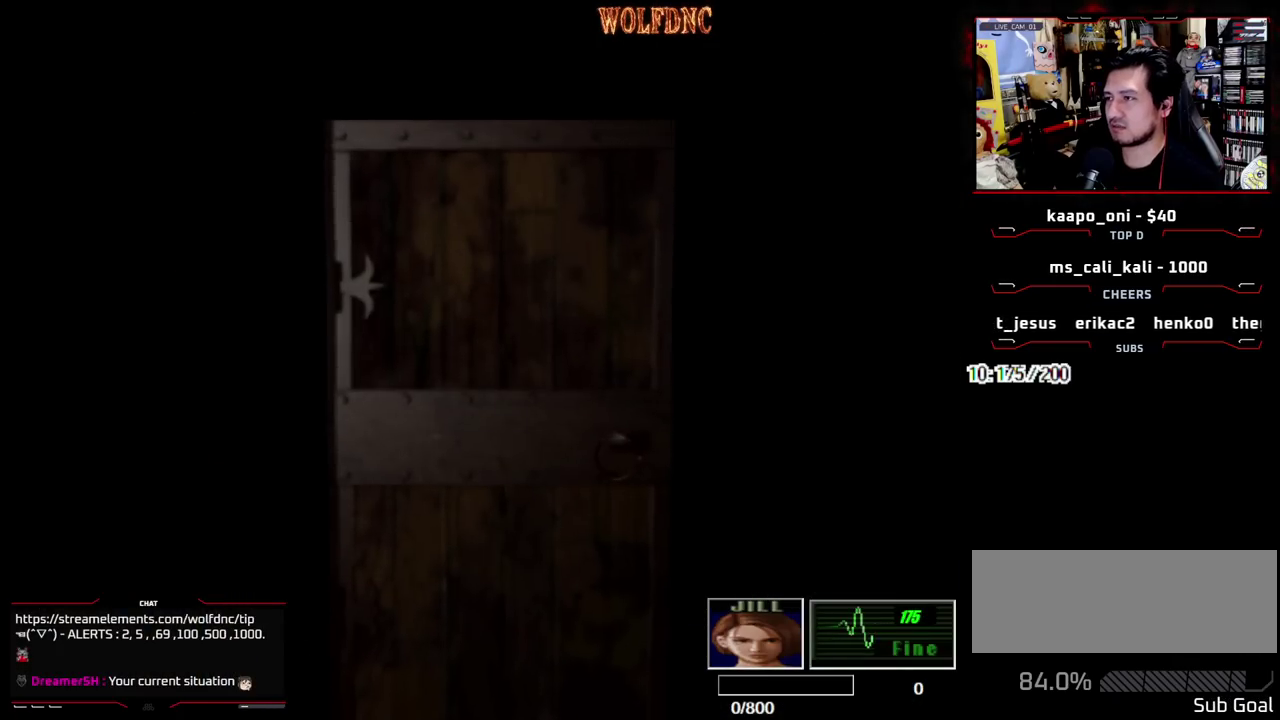
{"buttons": ["CROSS", "SQUARE", "DPAD_DOWN"], "events": [[150, "SELECT", "down"], [233, "SELECT", "up"], [283, "DPAD_DOWN", "down"], [333, "SQUARE", "down"], [417, "CROSS", "down"]]}
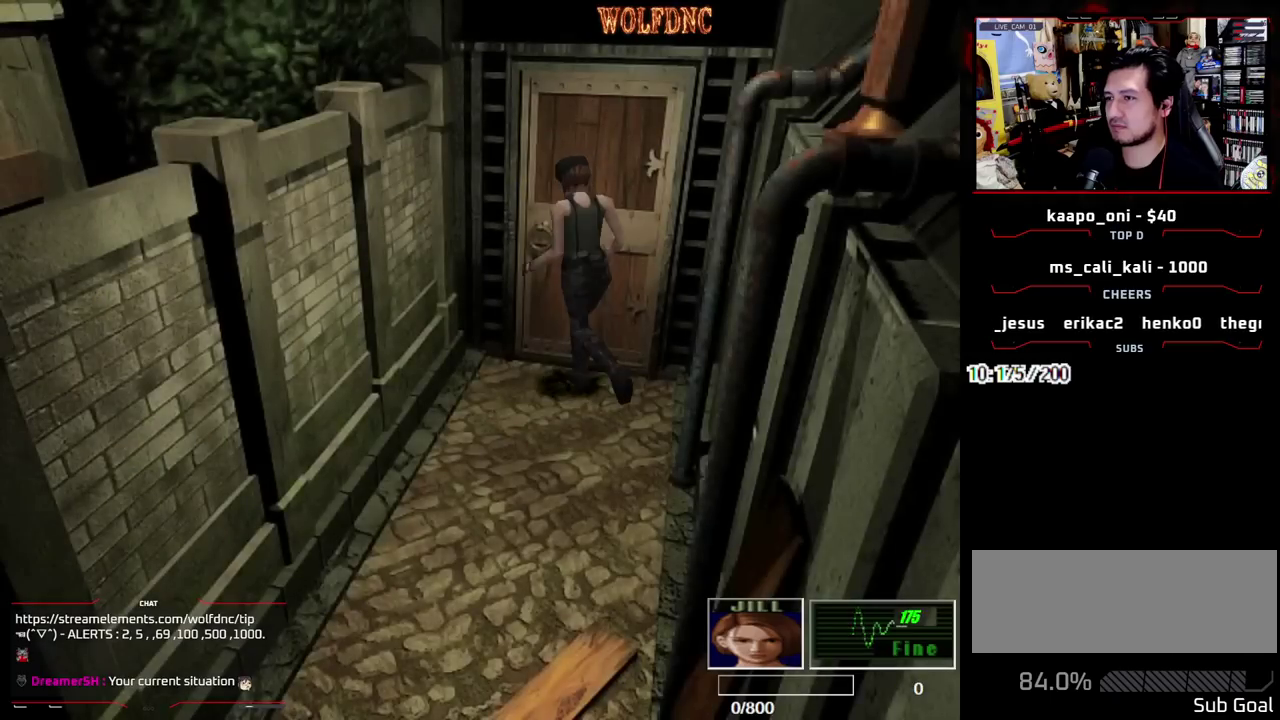
{"buttons": ["SELECT"], "events": [[17, "DPAD_DOWN", "up"], [17, "SQUARE", "up"], [300, "CROSS", "up"], [483, "SELECT", "down"]]}
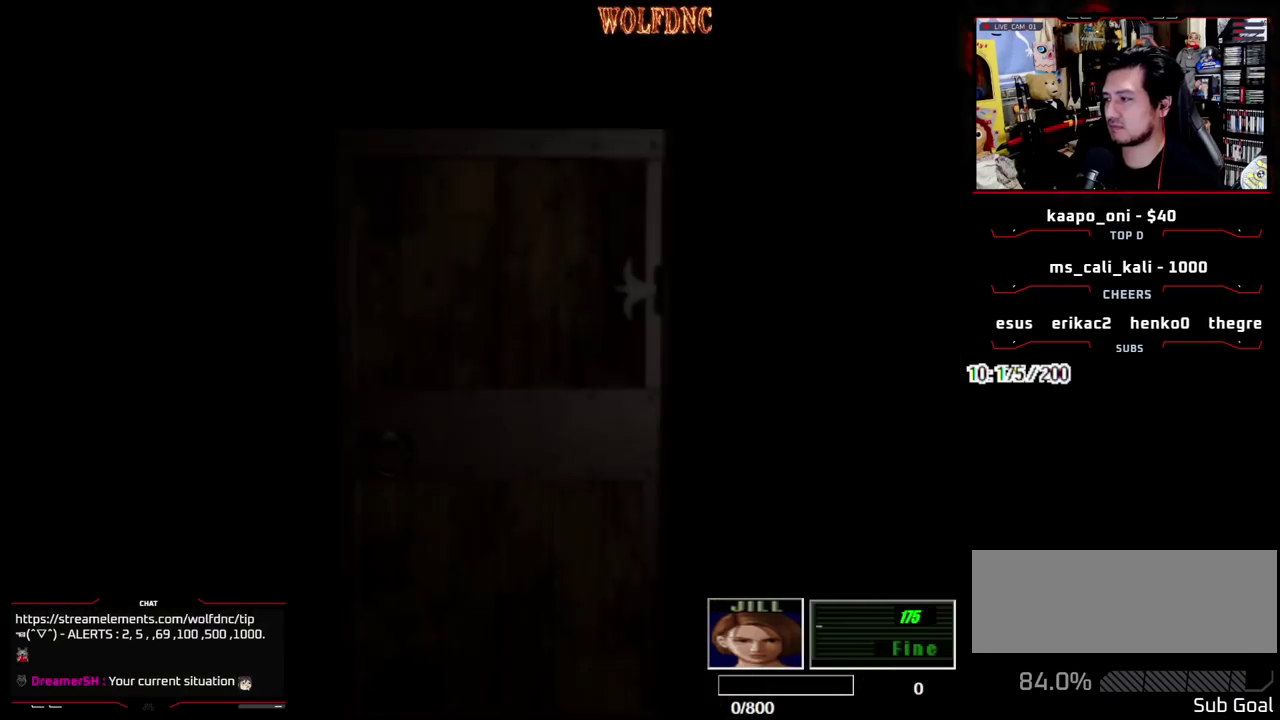
{"buttons": [], "events": [[33, "SELECT", "up"], [400, "CIRCLE", "down"], [500, "CIRCLE", "up"]]}
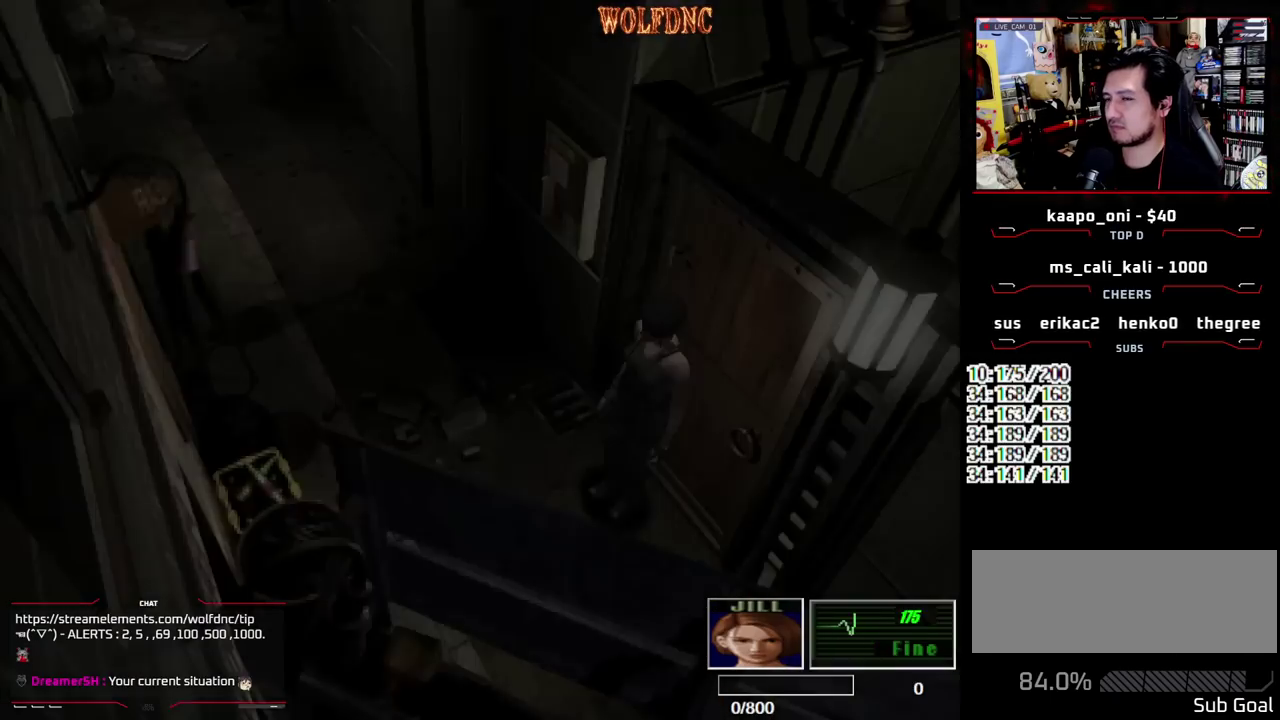
{"buttons": [], "events": [[50, "CIRCLE", "down"], [100, "CIRCLE", "up"], [183, "CIRCLE", "down"], [283, "CIRCLE", "up"]]}
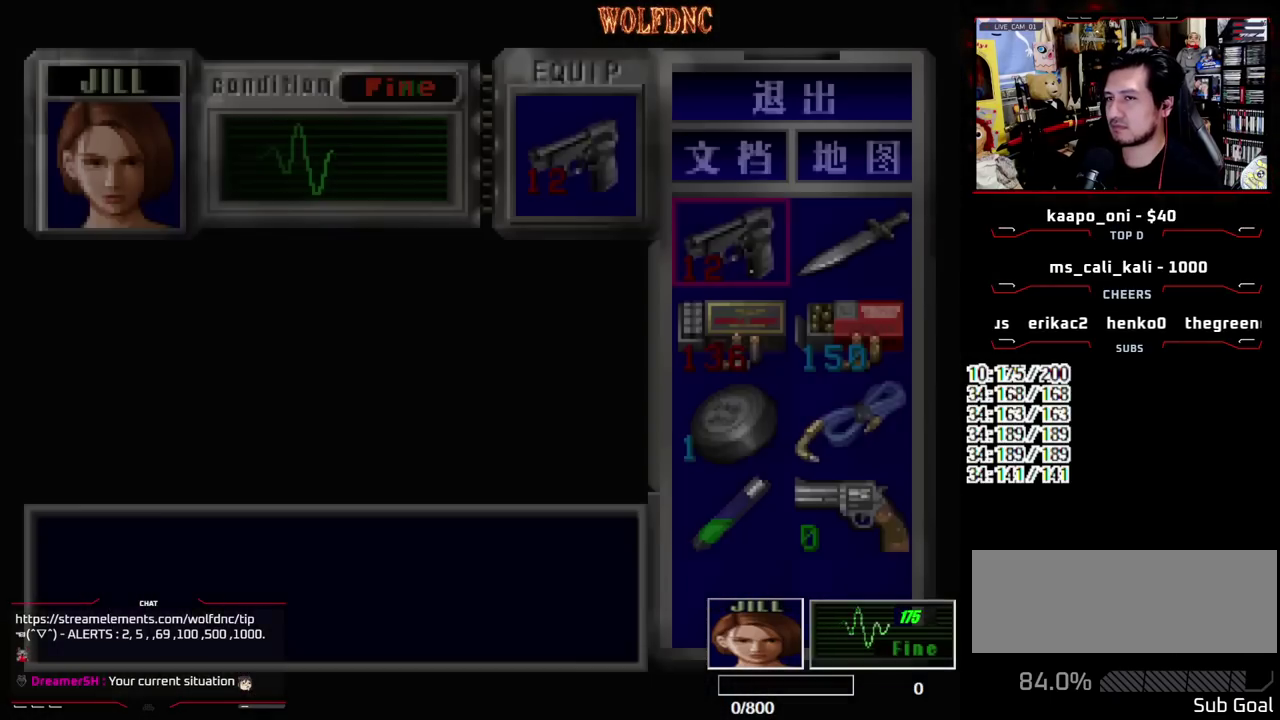
{"buttons": ["CROSS", "DPAD_DOWN"], "events": [[167, "CROSS", "down"], [300, "CROSS", "up"], [300, "DPAD_DOWN", "down"], [433, "CROSS", "down"]]}
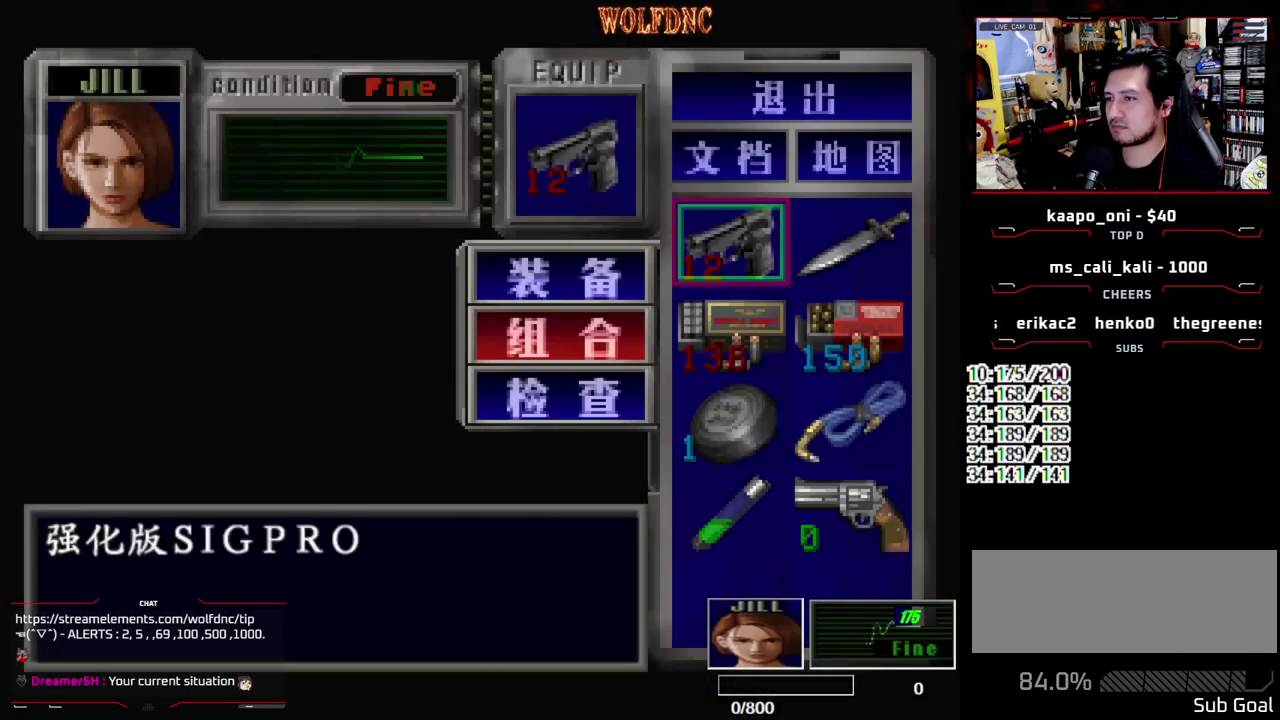
{"buttons": [], "events": [[33, "CROSS", "up"], [83, "CROSS", "down"], [83, "DPAD_DOWN", "up"], [167, "CROSS", "up"], [367, "SQUARE", "down"], [450, "SQUARE", "up"]]}
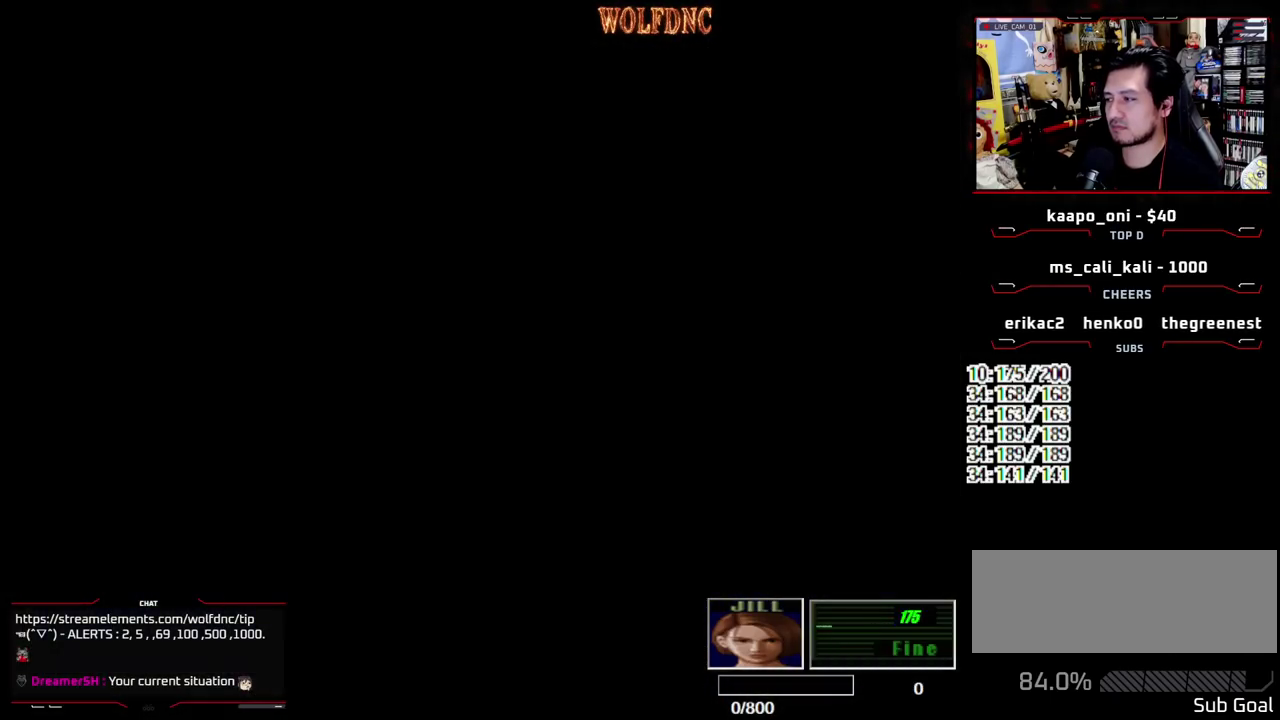
{"buttons": [], "events": []}
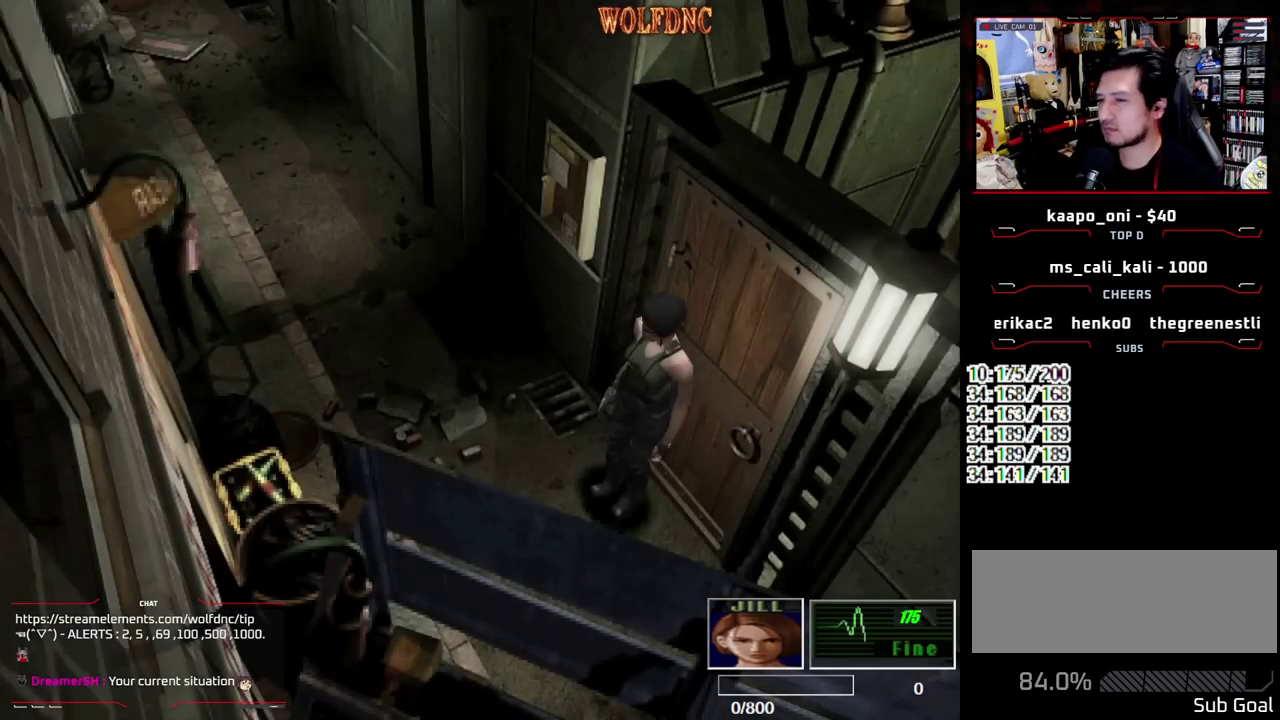
{"buttons": [], "events": []}
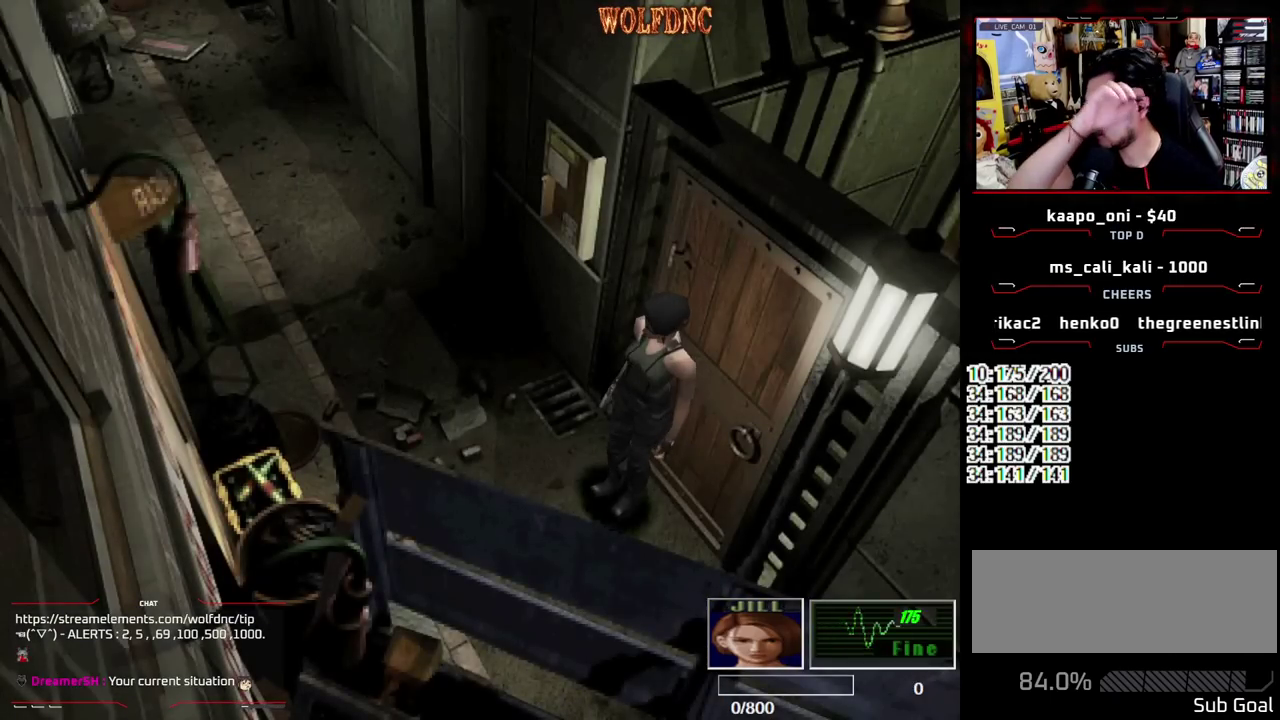
{"buttons": ["DPAD_RIGHT"], "events": [[267, "DPAD_RIGHT", "down"]]}
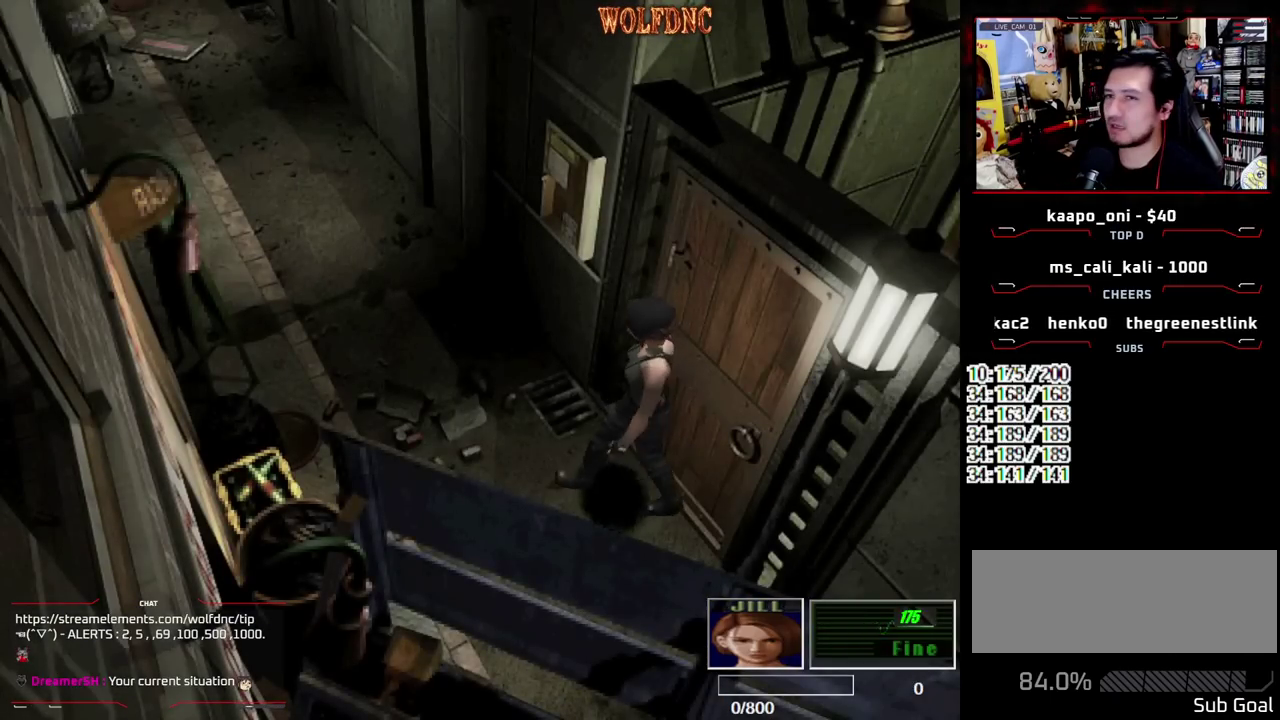
{"buttons": ["SQUARE", "DPAD_UP"], "events": [[183, "DPAD_UP", "down"], [233, "SQUARE", "down"], [333, "DPAD_RIGHT", "up"]]}
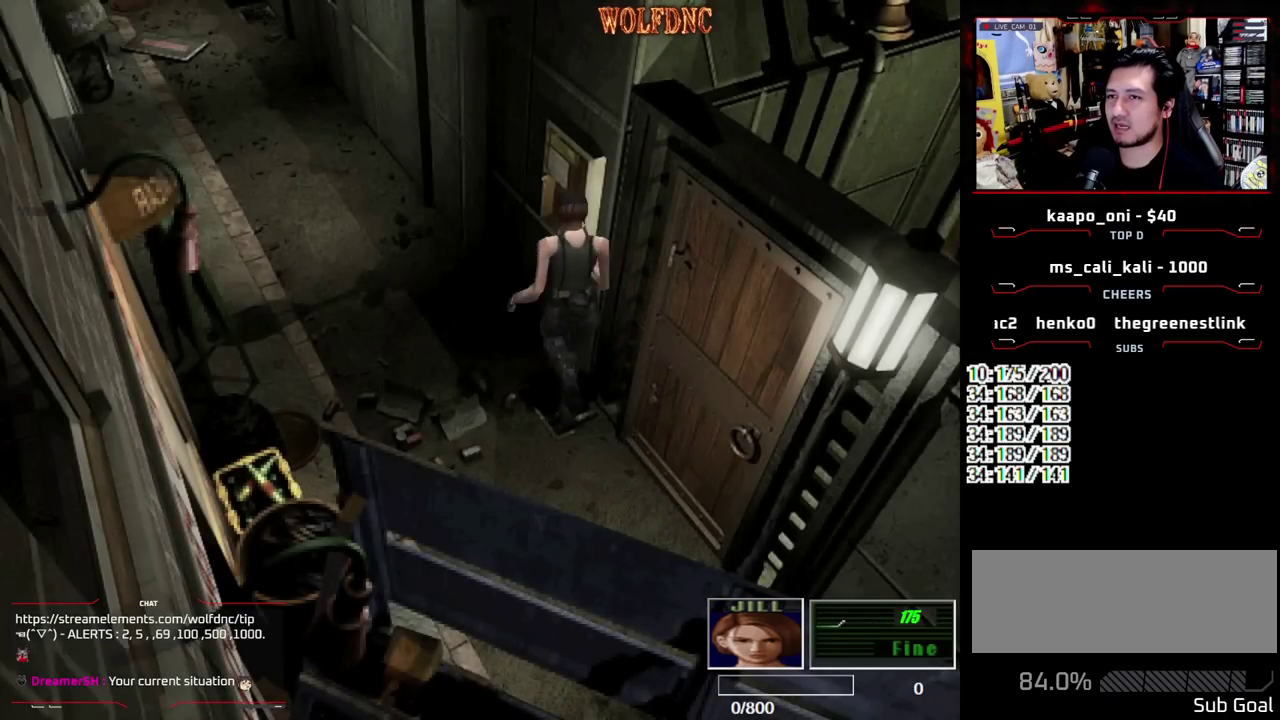
{"buttons": ["SQUARE", "DPAD_UP"], "events": []}
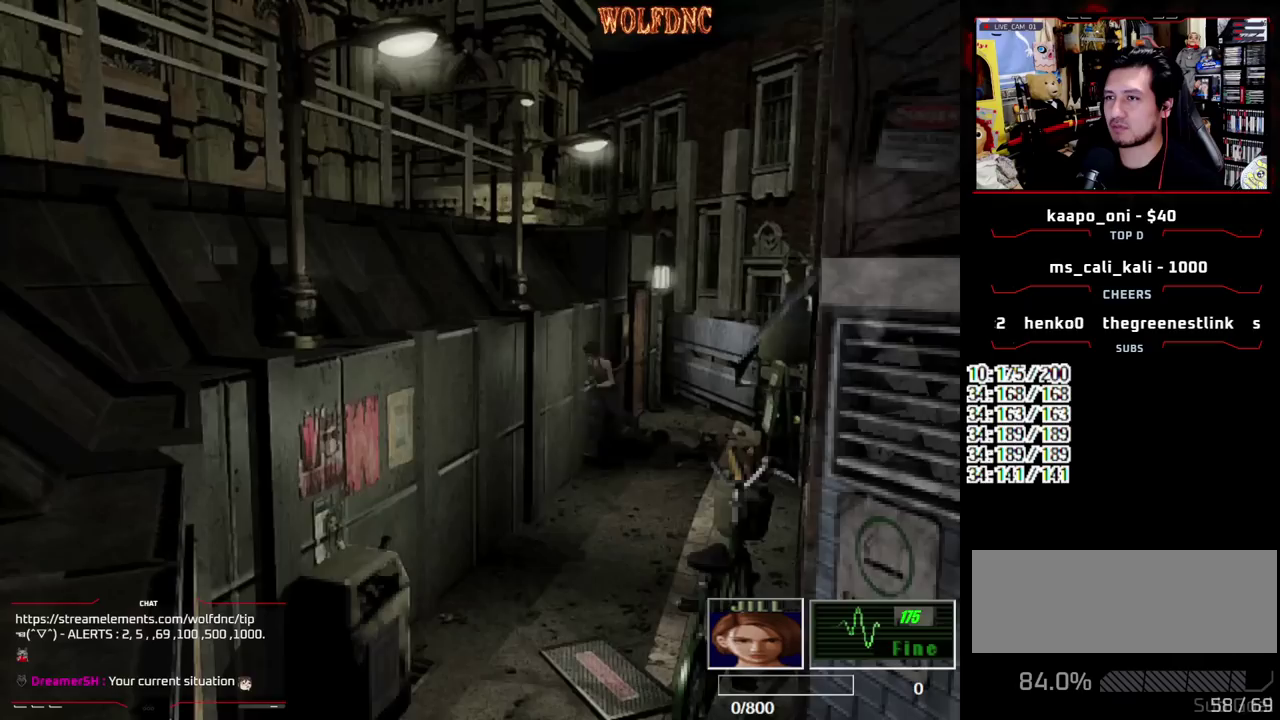
{"buttons": [], "events": [[133, "DPAD_UP", "up"], [167, "SQUARE", "up"]]}
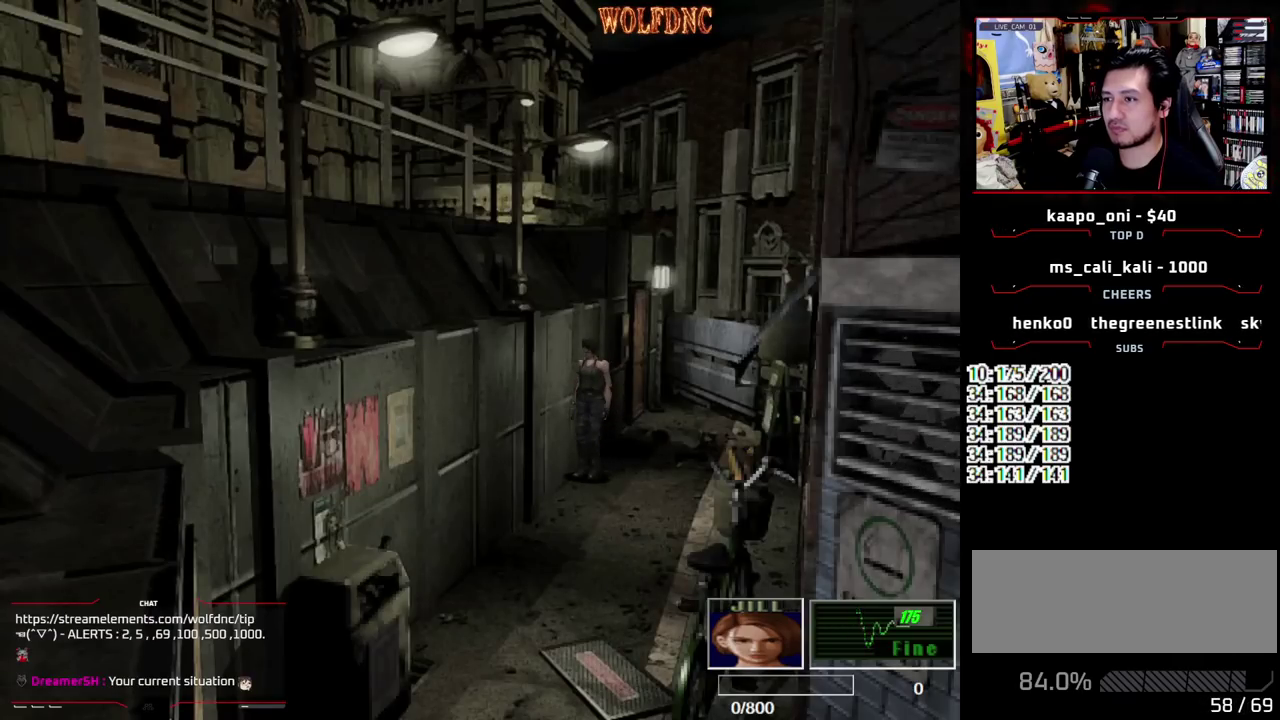
{"buttons": ["R1"], "events": [[150, "R1", "down"]]}
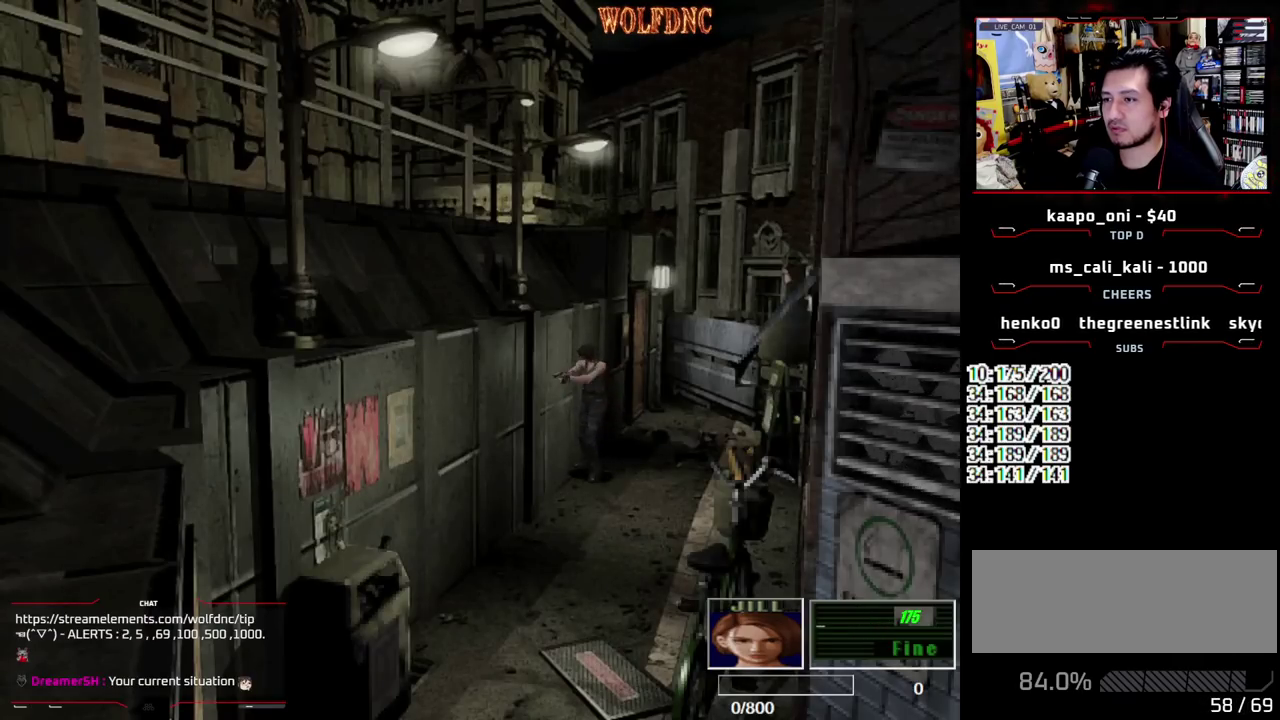
{"buttons": [], "events": [[200, "R1", "up"]]}
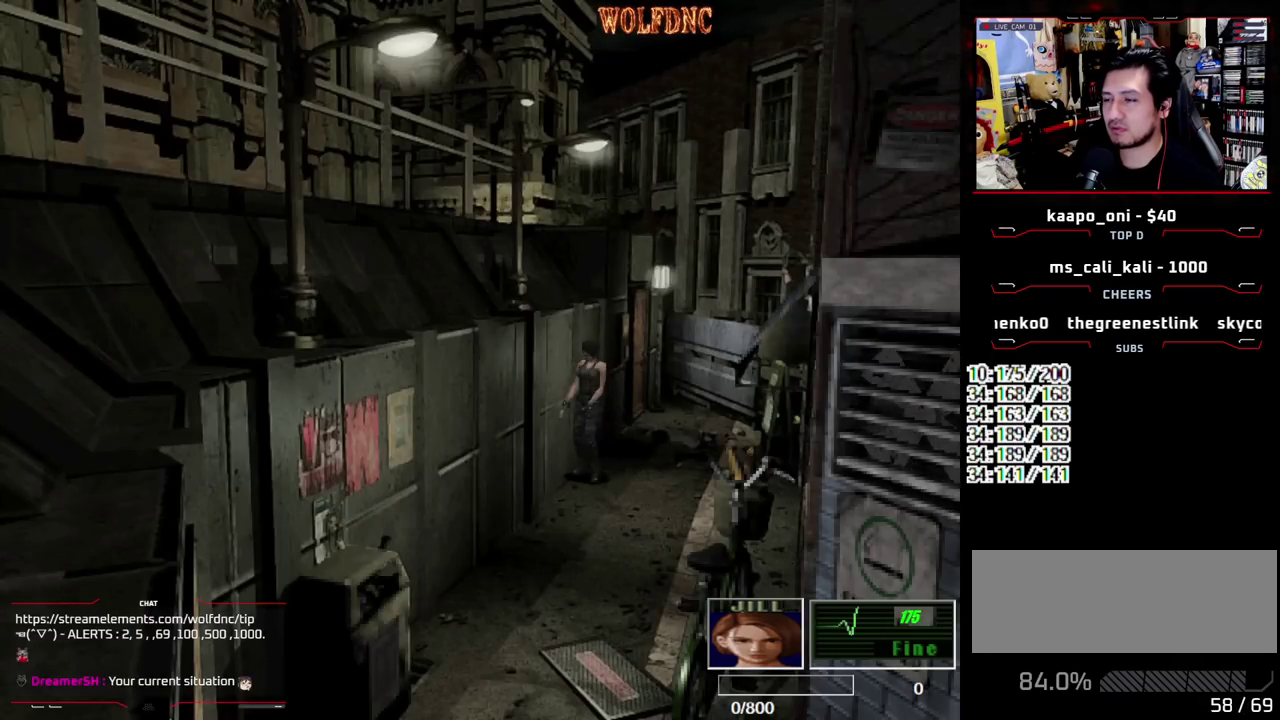
{"buttons": ["R1"], "events": [[367, "R1", "down"]]}
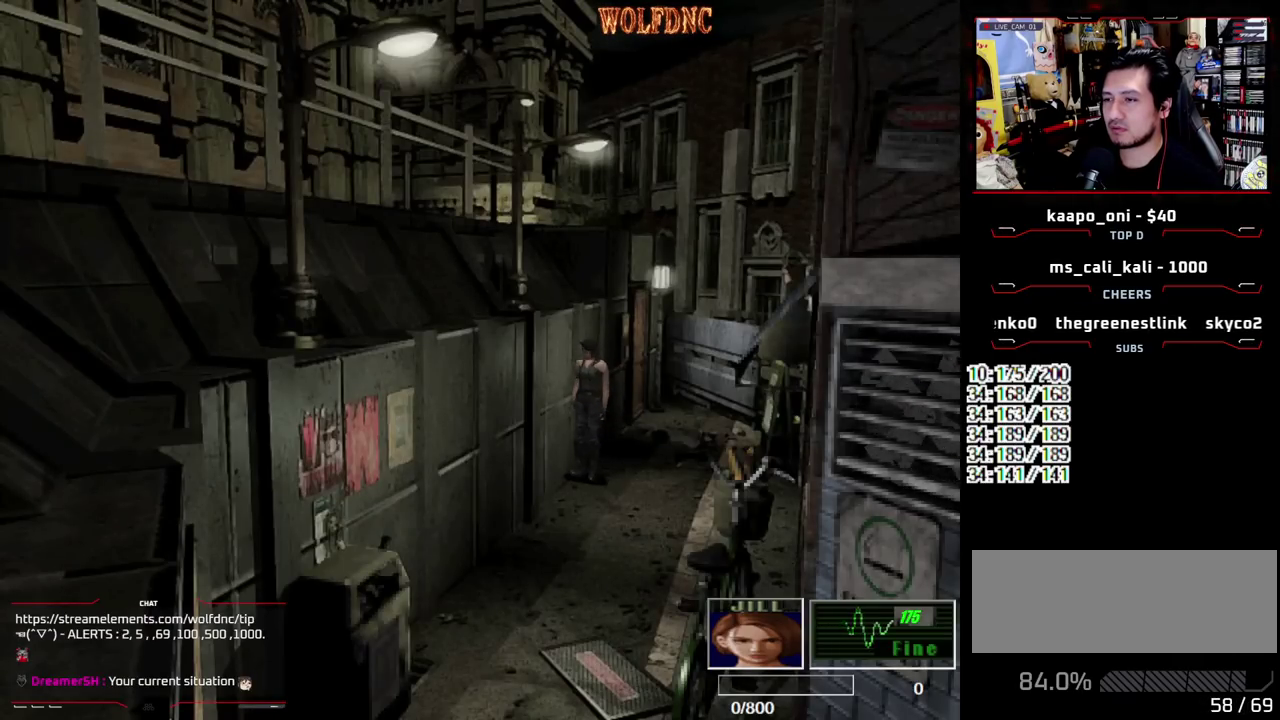
{"buttons": [], "events": [[383, "R1", "up"]]}
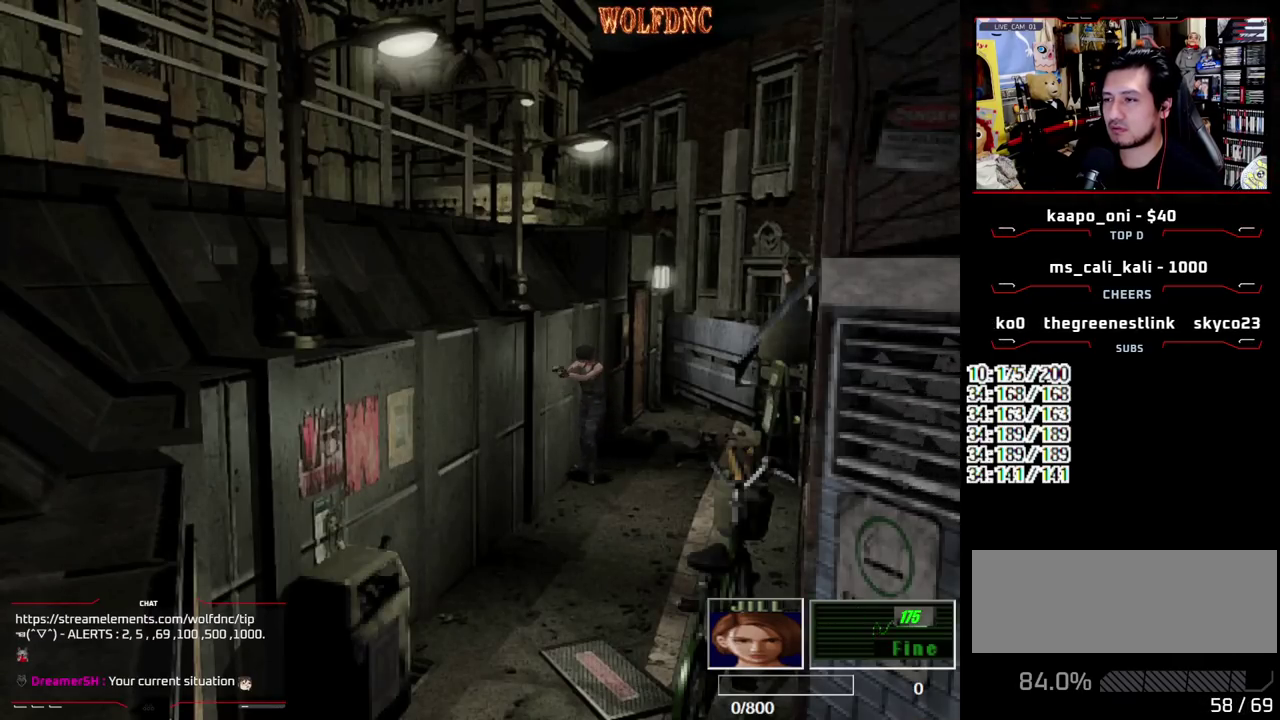
{"buttons": [], "events": [[150, "DPAD_DOWN", "down"], [400, "DPAD_DOWN", "up"]]}